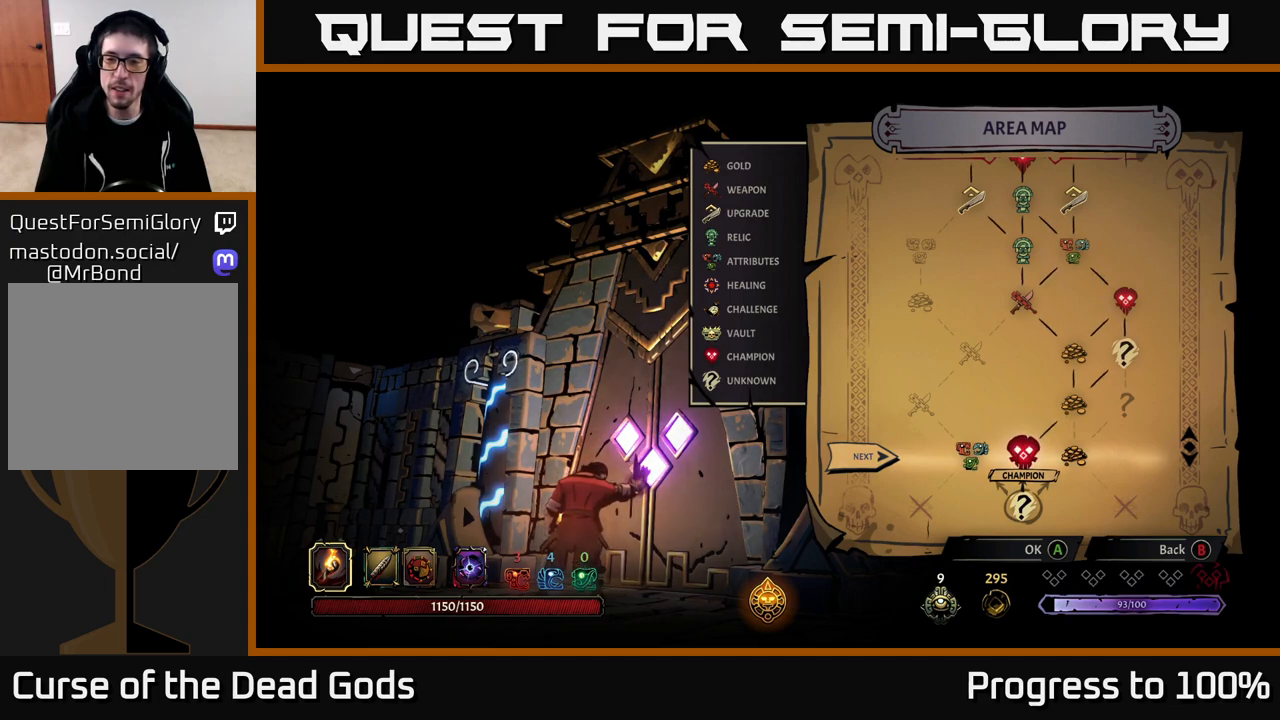
Gameplay with a controller (Xbox layout); each line is a JSON object with the inputs held at the frame after it. "events" lists button and stick changes between this image and that frame as [ms after this image, input, new state], when the widget could be followed in between.
{"buttons": [], "left_stick": "center", "right_stick": "center", "events": [[200, "left_stick", "right"], [433, "left_stick", "center"]]}
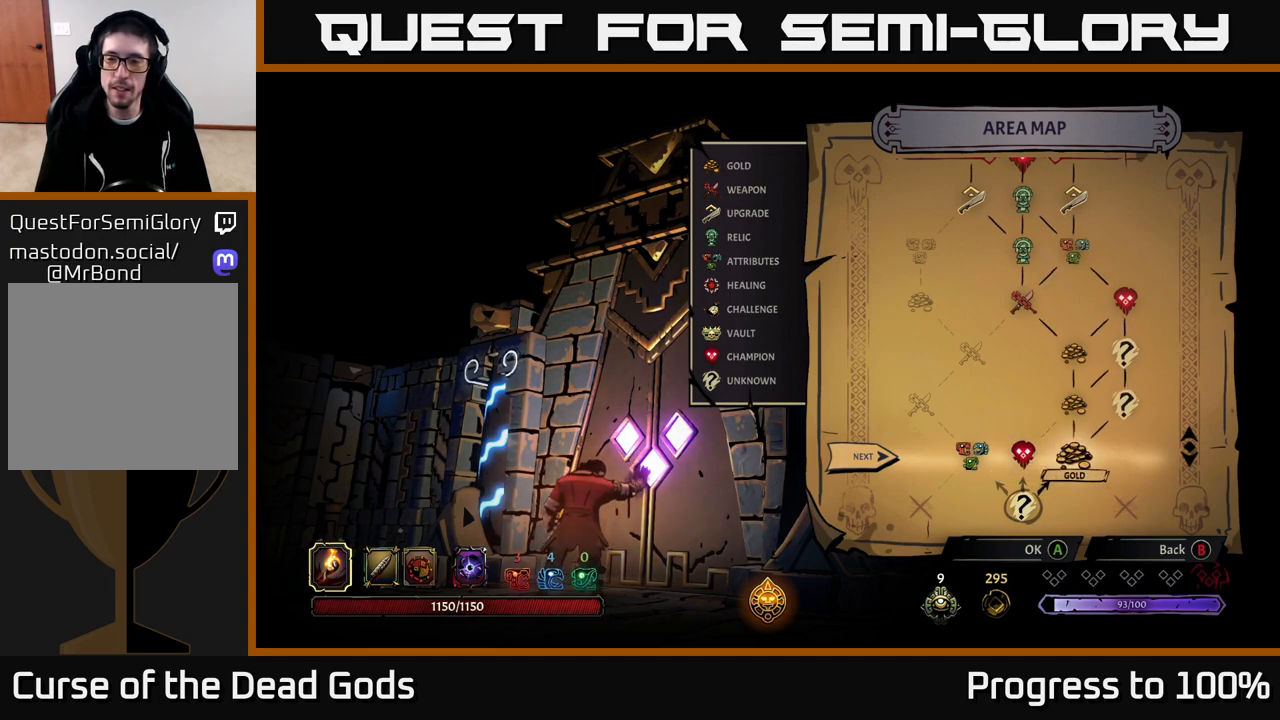
{"buttons": [], "left_stick": "center", "right_stick": "center", "events": []}
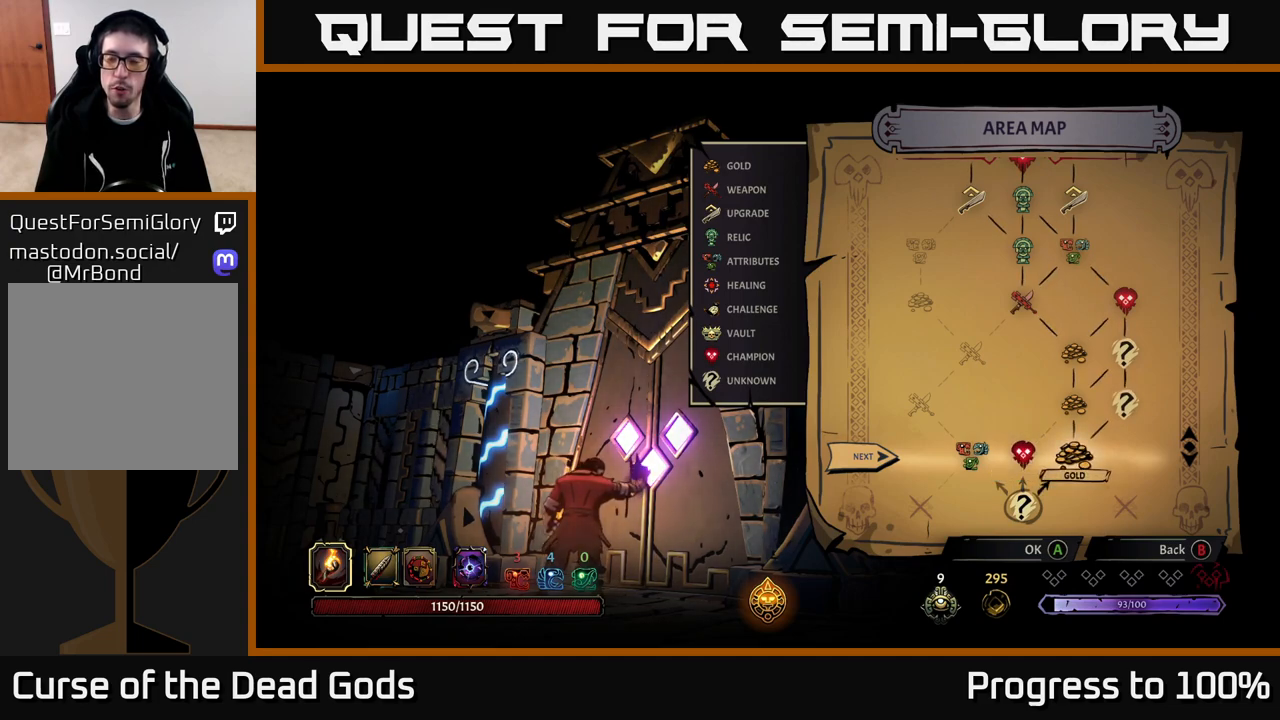
{"buttons": [], "left_stick": "center", "right_stick": "center", "events": []}
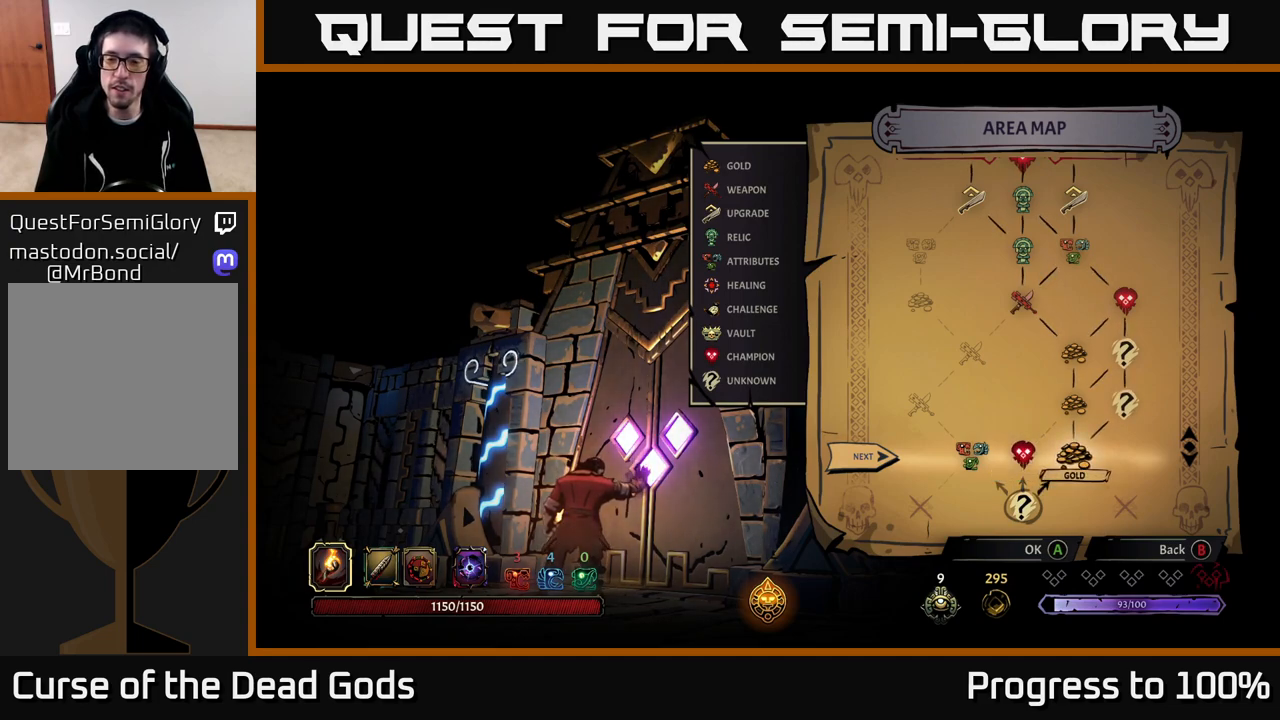
{"buttons": [], "left_stick": "center", "right_stick": "center", "events": []}
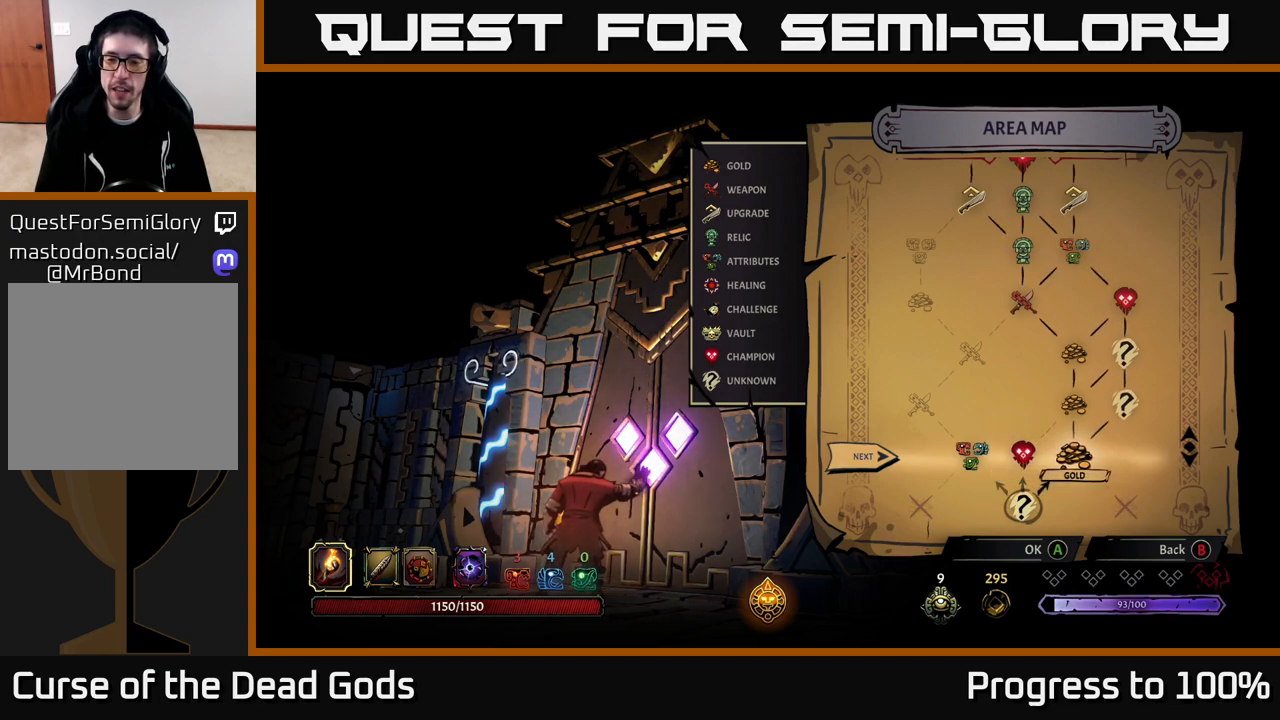
{"buttons": [], "left_stick": "center", "right_stick": "center", "events": []}
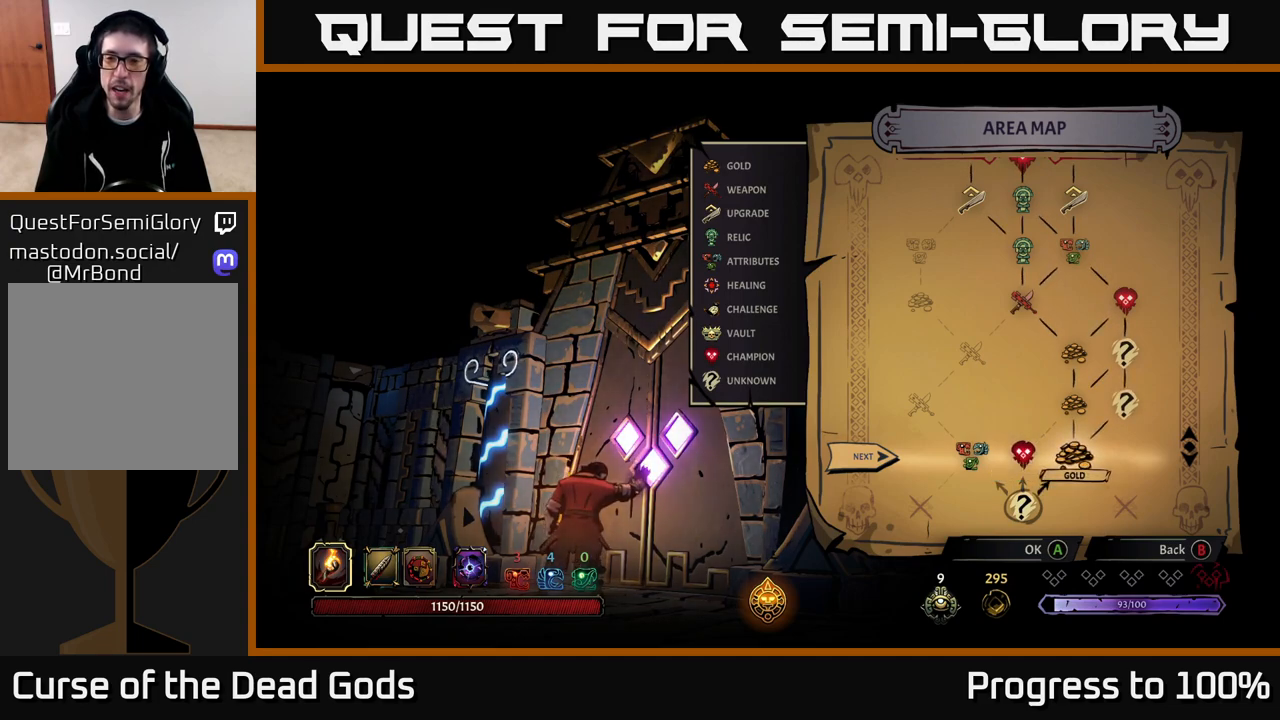
{"buttons": [], "left_stick": "center", "right_stick": "center", "events": []}
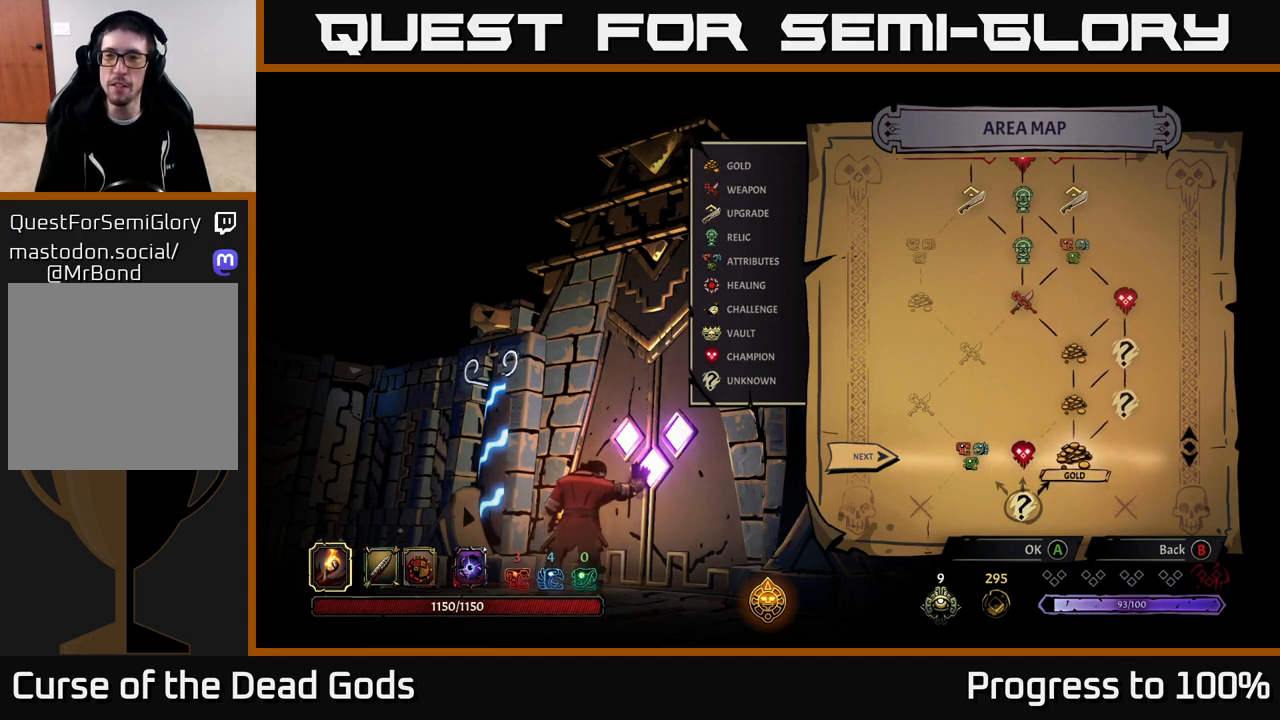
{"buttons": [], "left_stick": "center", "right_stick": "center", "events": []}
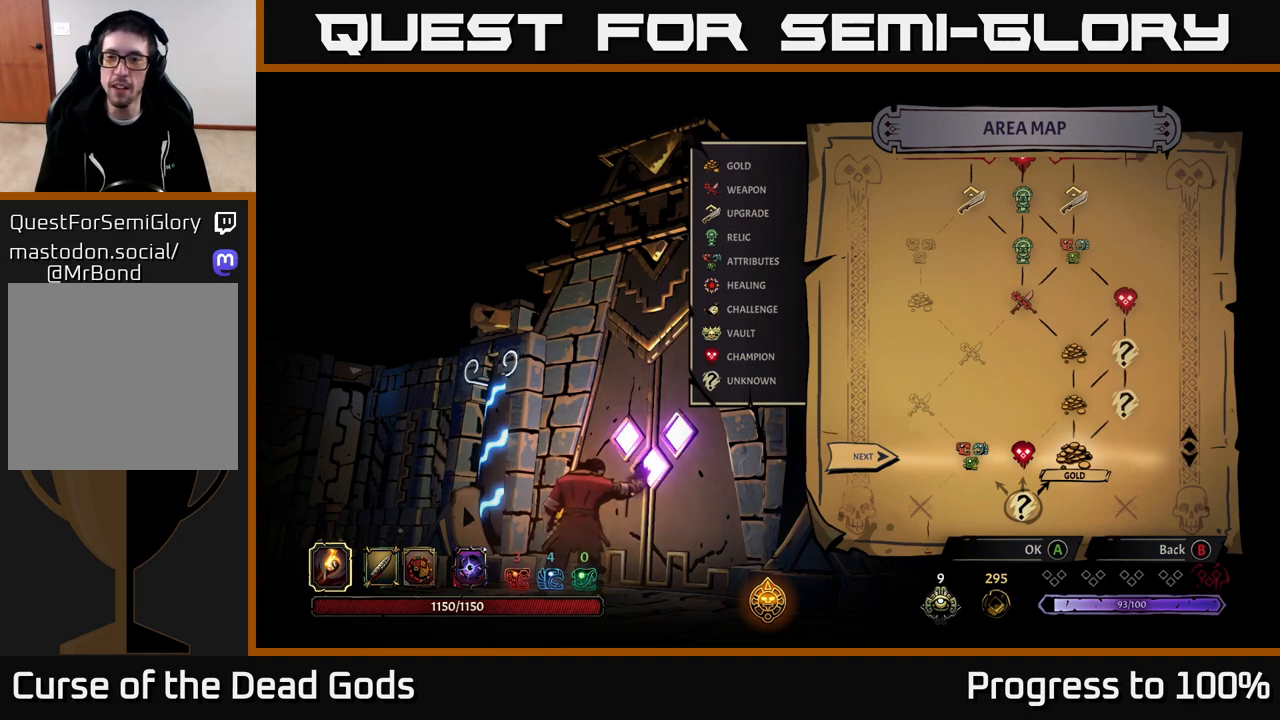
{"buttons": [], "left_stick": "center", "right_stick": "center", "events": [[117, "A", "down"], [167, "A", "up"]]}